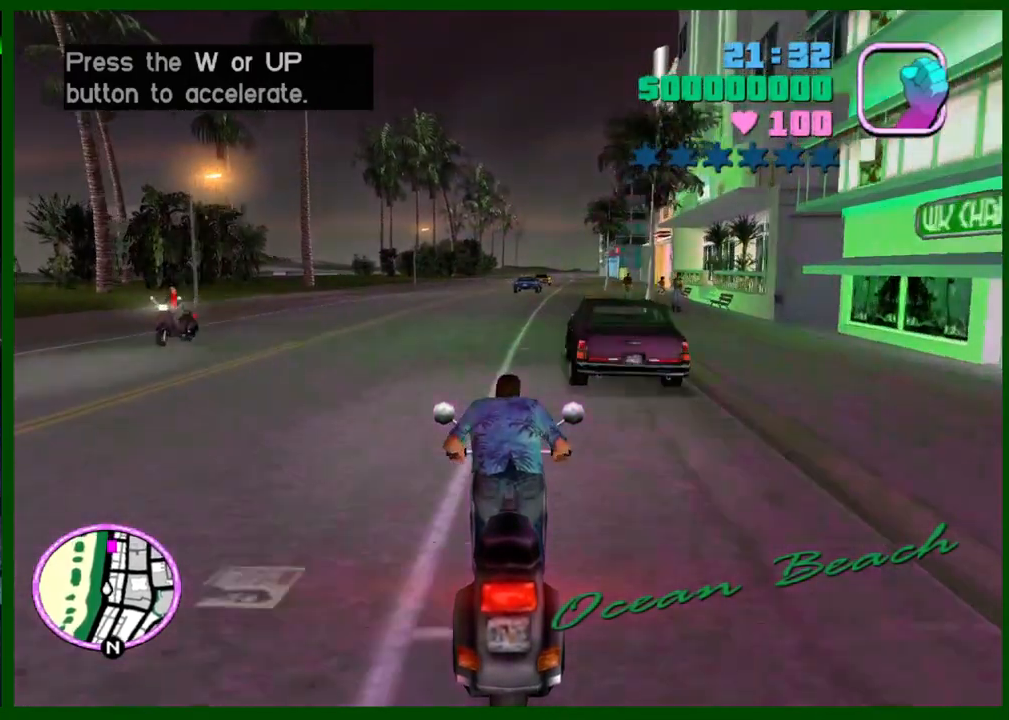
Gameplay with keyboard and mouse; each line is a JSON object with the keys and mouse buttons held at the frame after it. "events" lists presses ("down") and releases ("up") of "1", "2", "3", "4", "5", "c", "caps_lock", "ctrl", "d", "down", "e", "escape", "f", "f1", "f2", "f3", "g", "h", "left", "q", "right", "s", "shift", "space", "tab", "up", "v", "w", "x", "y", "z", "mouse_left", "mouse_middle", "mouse_right", "mouse_wheel_up" and "mouse_wheel_down" between this image and that frame as [ms after this image, input, new state], when the widget could be followed in between. "mouse_left", "mouse_middle", "mouse_right", "mouse_wheel_up", "mouse_wheel_down" = the "left", "middle", "right", "wheel_up", "wheel_down" buttons of the "mouse" list. No other keys are recorded. Not read: mouse_move.
{"keys": ["ctrl", "w"], "mouse": [], "events": [[17, "d", "down"], [117, "ctrl", "down"], [117, "mouse_right", "up"], [167, "mouse_right", "down"], [200, "d", "up"], [300, "mouse_right", "up"], [350, "mouse_right", "down"], [483, "mouse_right", "up"]]}
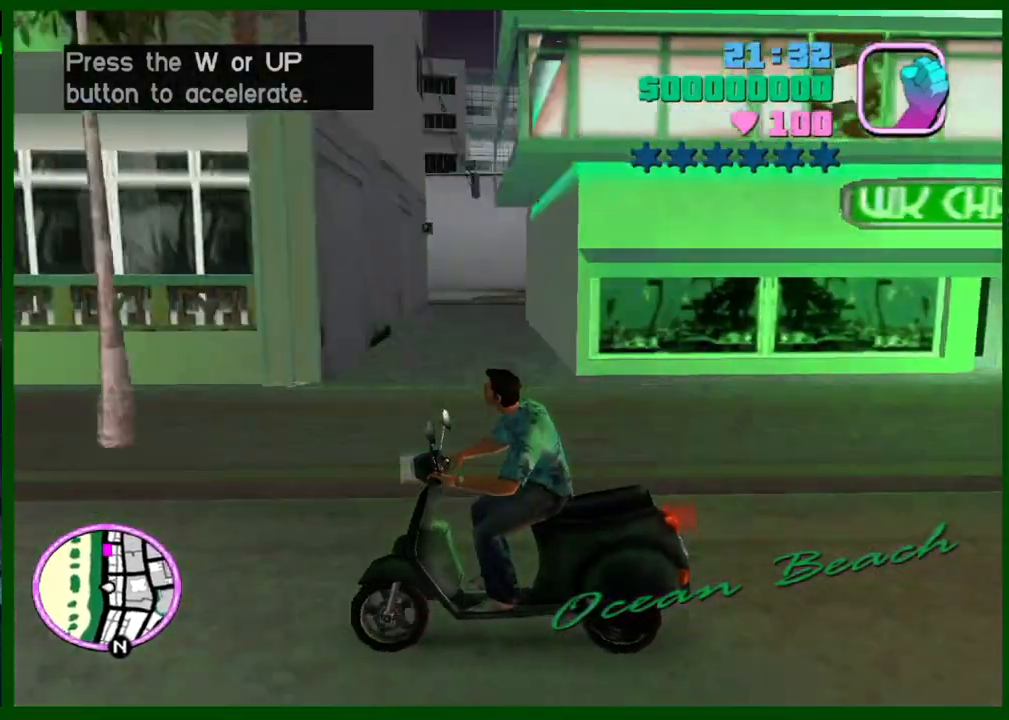
{"keys": ["w"], "mouse": ["right"], "events": [[33, "mouse_right", "down"], [83, "ctrl", "up"], [167, "mouse_right", "up"], [217, "mouse_right", "down"], [367, "mouse_right", "up"], [400, "mouse_right", "down"]]}
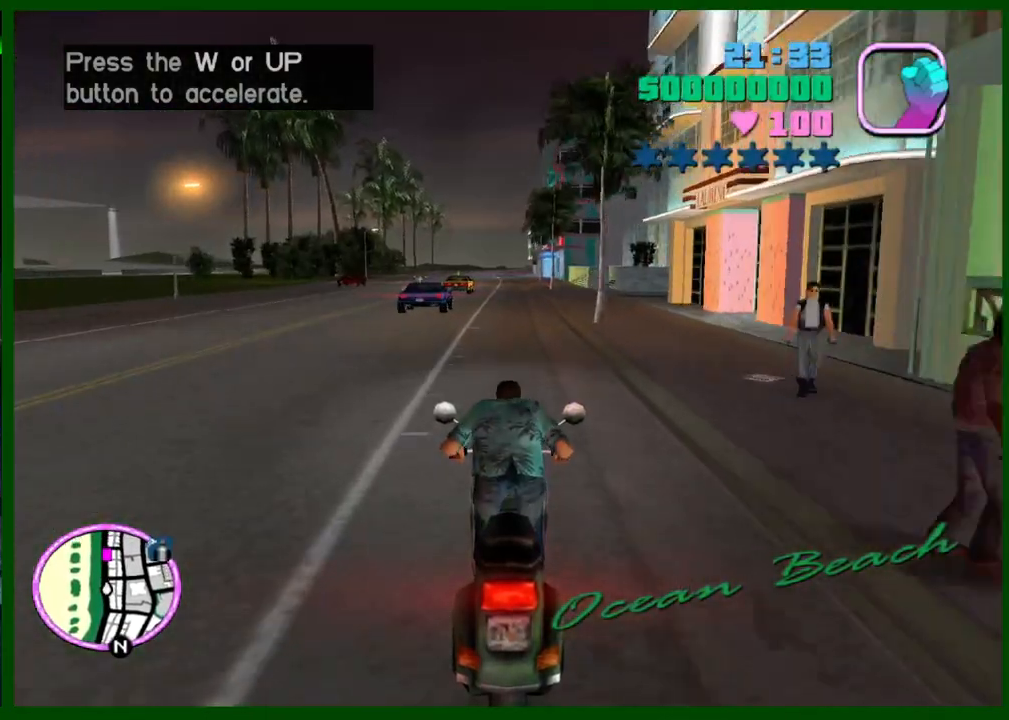
{"keys": ["w"], "mouse": ["right"], "events": [[50, "mouse_right", "up"], [100, "mouse_right", "down"], [150, "mouse_right", "up"], [283, "e", "down"], [283, "mouse_right", "down"], [283, "q", "down"], [333, "e", "up"], [333, "q", "up"], [383, "mouse_right", "up"], [417, "mouse_right", "down"]]}
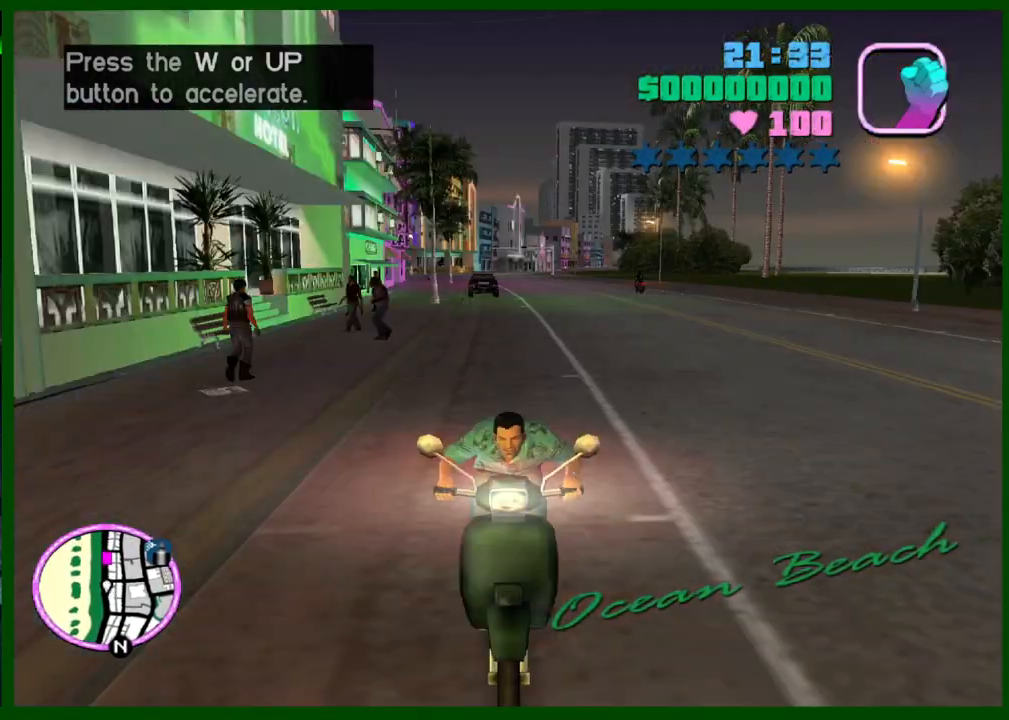
{"keys": ["w"], "mouse": ["right"], "events": [[67, "mouse_right", "up"], [117, "mouse_right", "down"], [250, "mouse_right", "up"], [300, "mouse_right", "down"], [400, "mouse_right", "up"], [483, "mouse_right", "down"]]}
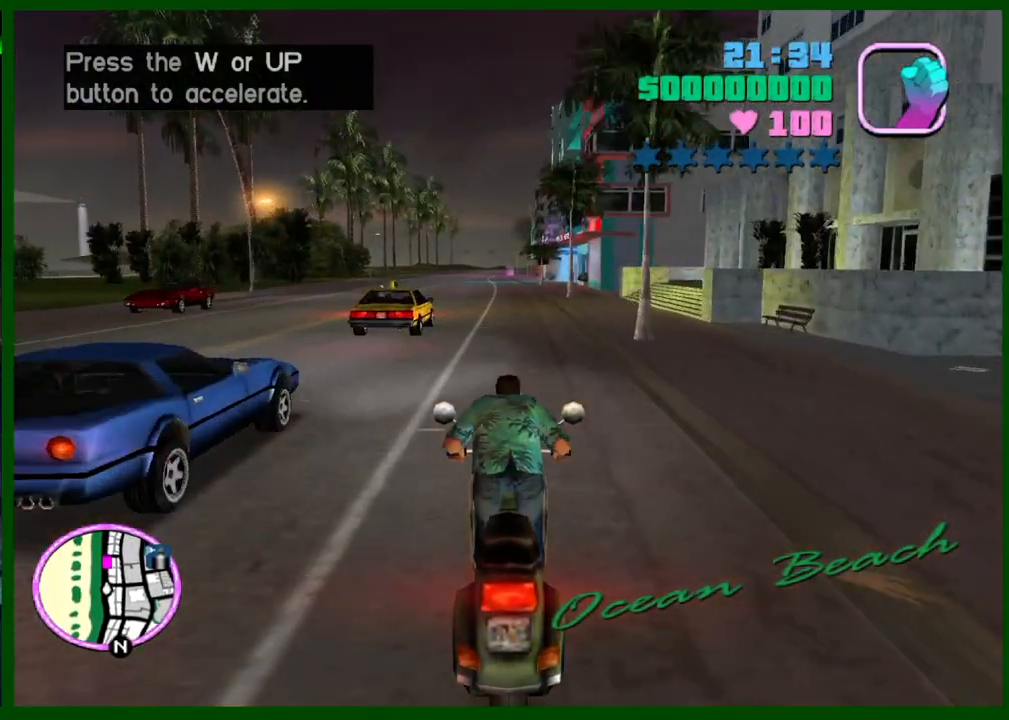
{"keys": ["w"], "mouse": [], "events": [[83, "mouse_right", "up"], [167, "mouse_right", "down"], [267, "mouse_right", "up"], [367, "mouse_right", "down"], [500, "mouse_right", "up"]]}
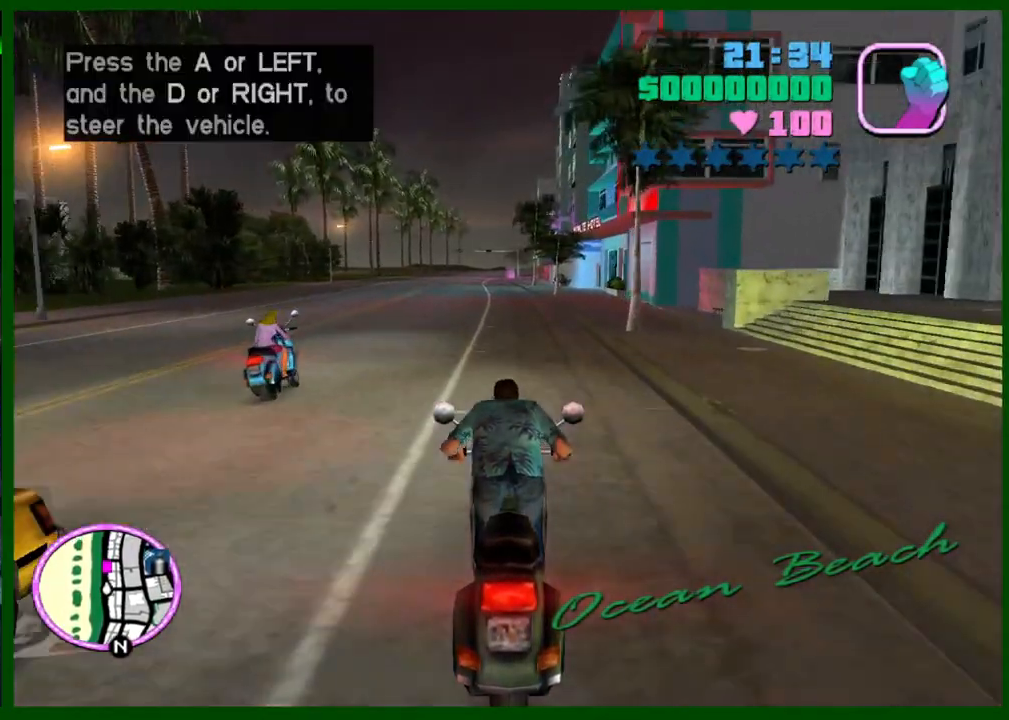
{"keys": ["w"], "mouse": ["right"], "events": [[50, "mouse_right", "down"], [183, "mouse_right", "up"], [233, "mouse_right", "down"], [333, "mouse_right", "up"], [417, "mouse_right", "down"]]}
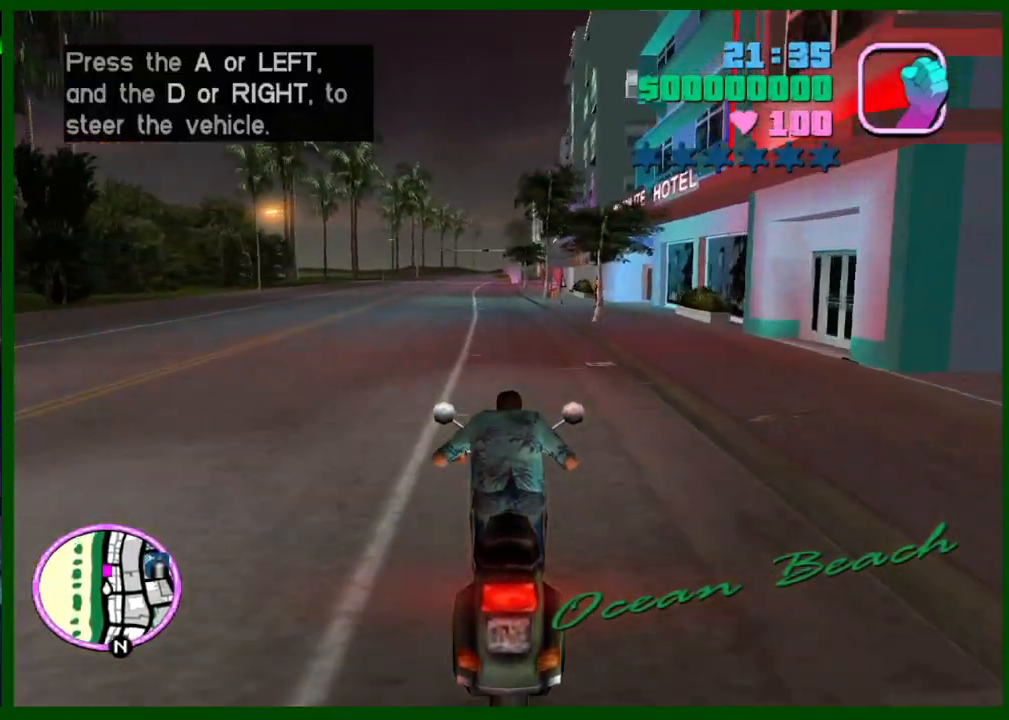
{"keys": ["w"], "mouse": ["right"], "events": [[17, "mouse_right", "up"], [300, "mouse_right", "down"], [400, "mouse_right", "up"], [483, "mouse_right", "down"]]}
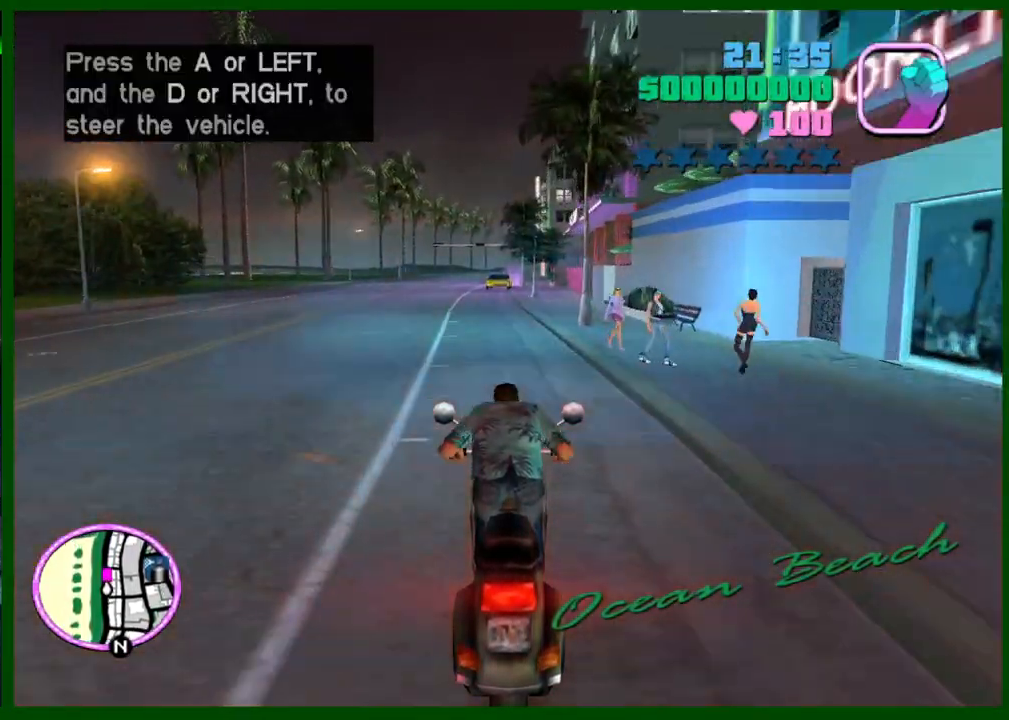
{"keys": ["s"], "mouse": [], "events": [[83, "caps_lock", "down"], [83, "mouse_right", "up"], [133, "caps_lock", "up"], [133, "mouse_right", "down"], [217, "mouse_right", "up"], [317, "mouse_right", "down"], [317, "w", "up"], [417, "mouse_right", "up"], [450, "s", "down"]]}
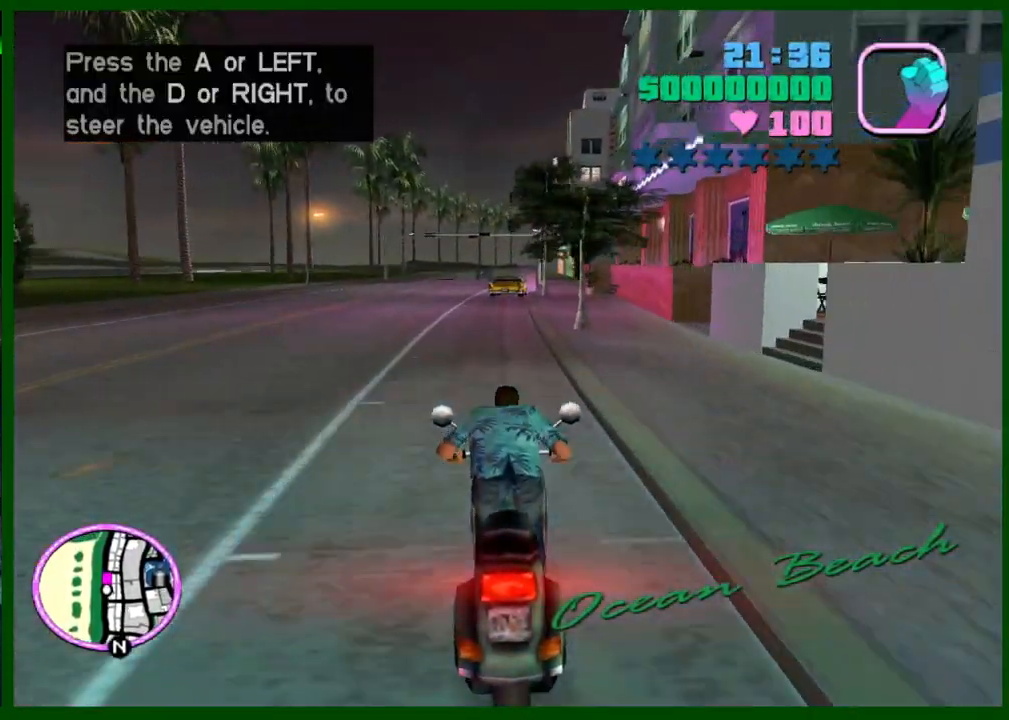
{"keys": ["s"], "mouse": [], "events": [[233, "d", "down"], [383, "d", "up"]]}
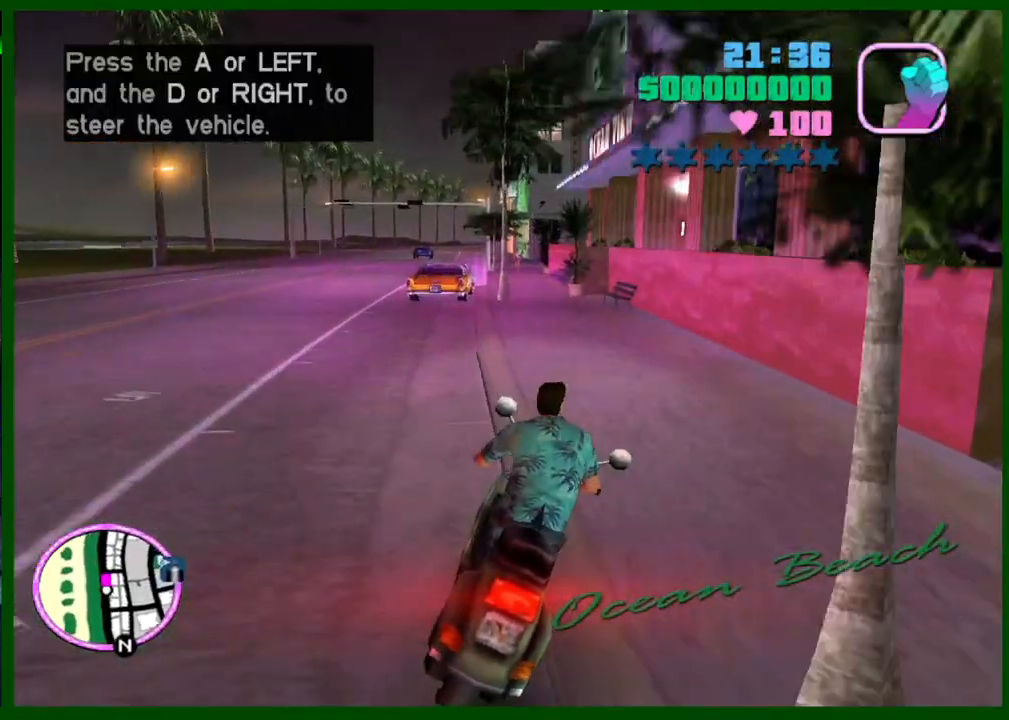
{"keys": ["d"], "mouse": [], "events": [[250, "s", "up"], [483, "d", "down"]]}
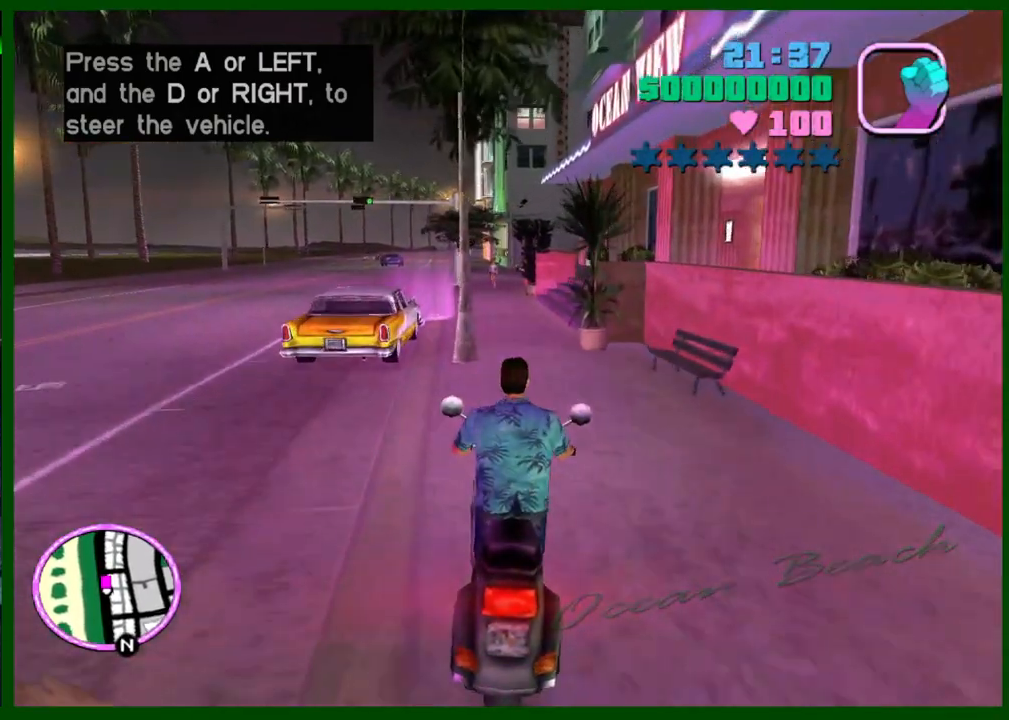
{"keys": ["d", "w"], "mouse": [], "events": [[83, "d", "up"], [267, "caps_lock", "down"], [267, "w", "down"], [450, "caps_lock", "up"], [500, "d", "down"]]}
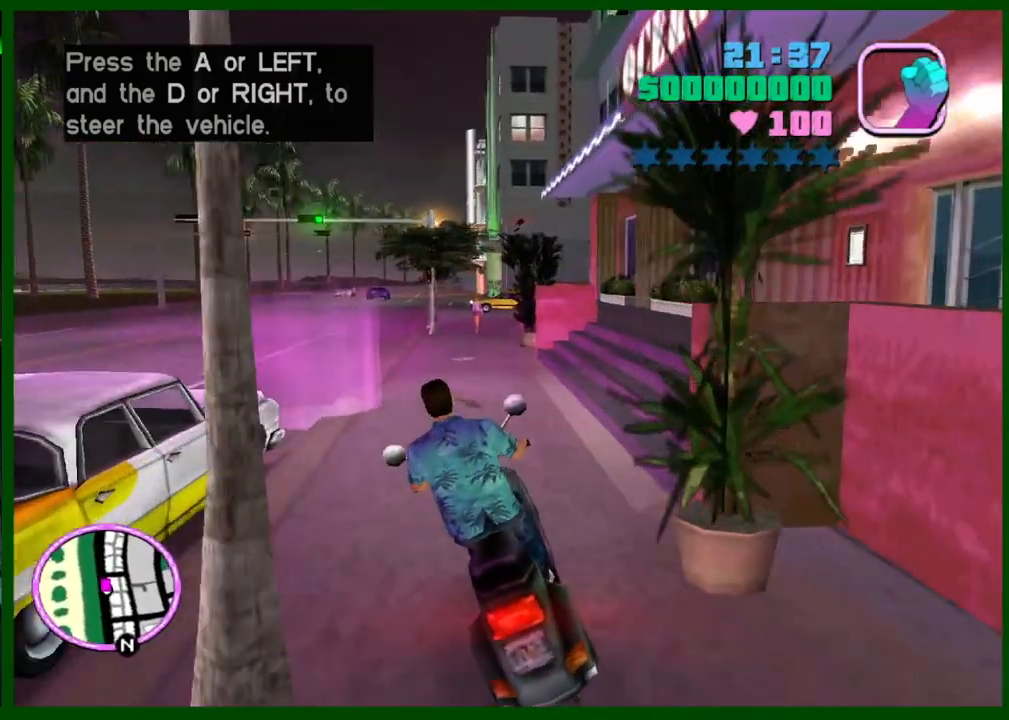
{"keys": ["s"], "mouse": [], "events": [[150, "d", "up"], [183, "w", "up"], [283, "s", "down"], [333, "caps_lock", "down"], [433, "caps_lock", "up"]]}
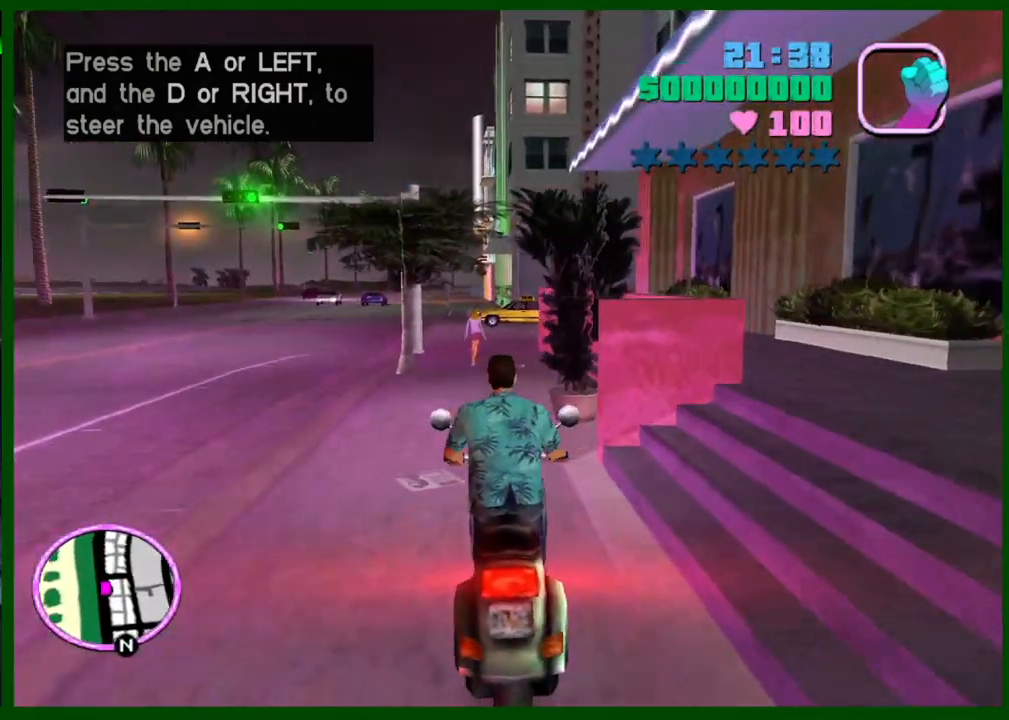
{"keys": ["s"], "mouse": [], "events": [[250, "f", "down"], [483, "f", "up"]]}
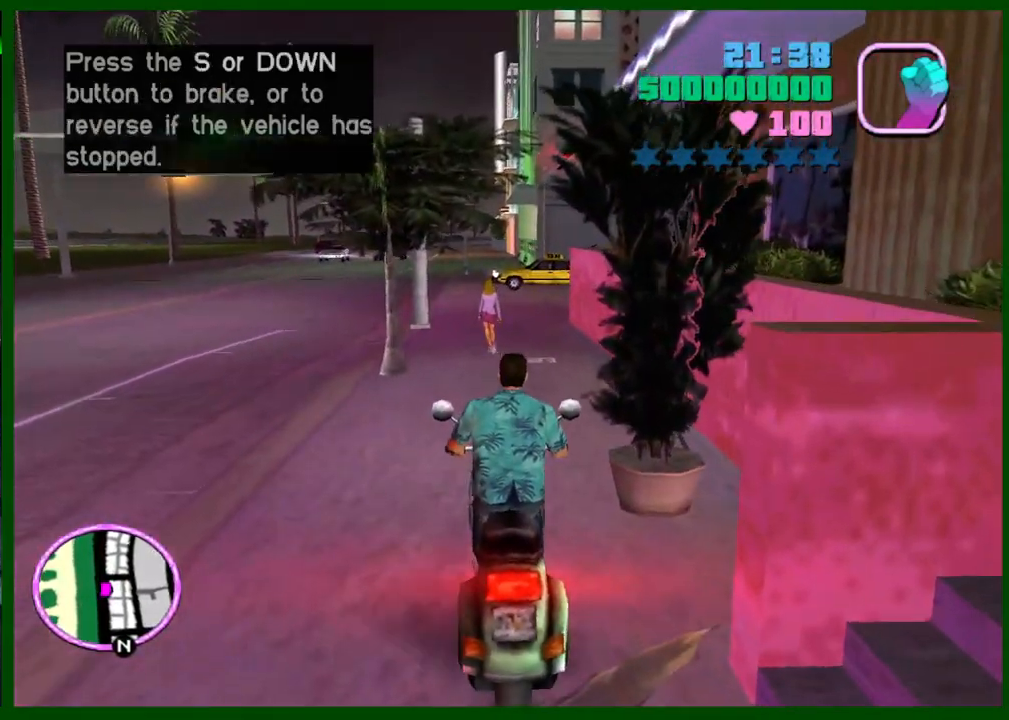
{"keys": ["d", "shift", "w"], "mouse": [], "events": [[33, "s", "up"], [183, "d", "down"], [217, "shift", "down"], [217, "w", "down"]]}
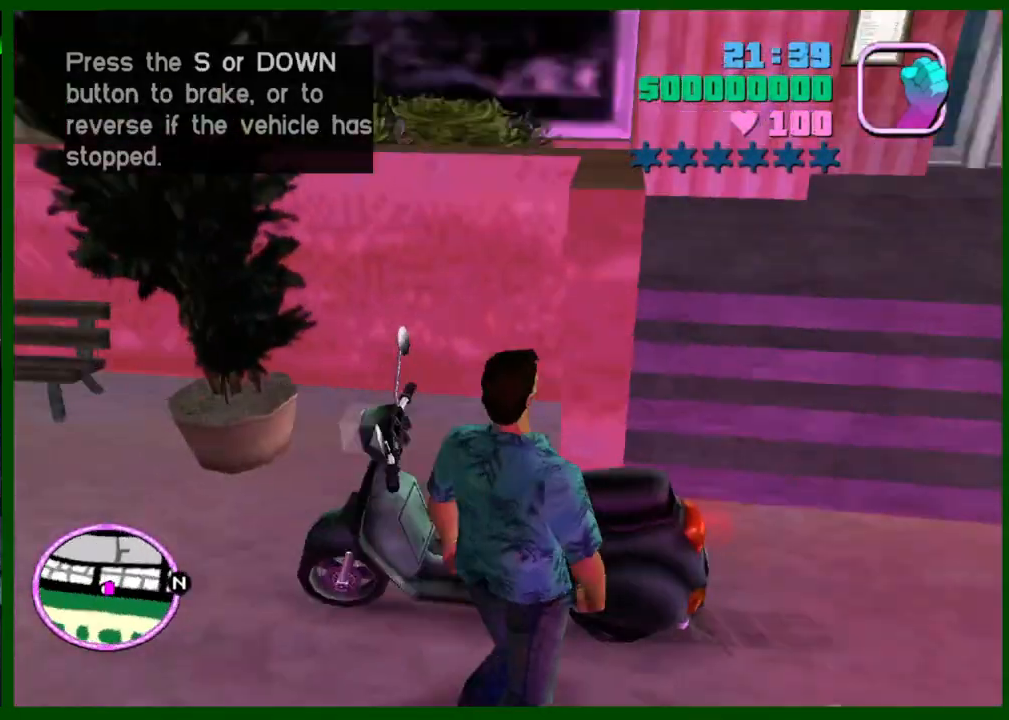
{"keys": ["d", "shift", "w"], "mouse": [], "events": [[283, "mouse_middle", "down"], [383, "mouse_middle", "up"]]}
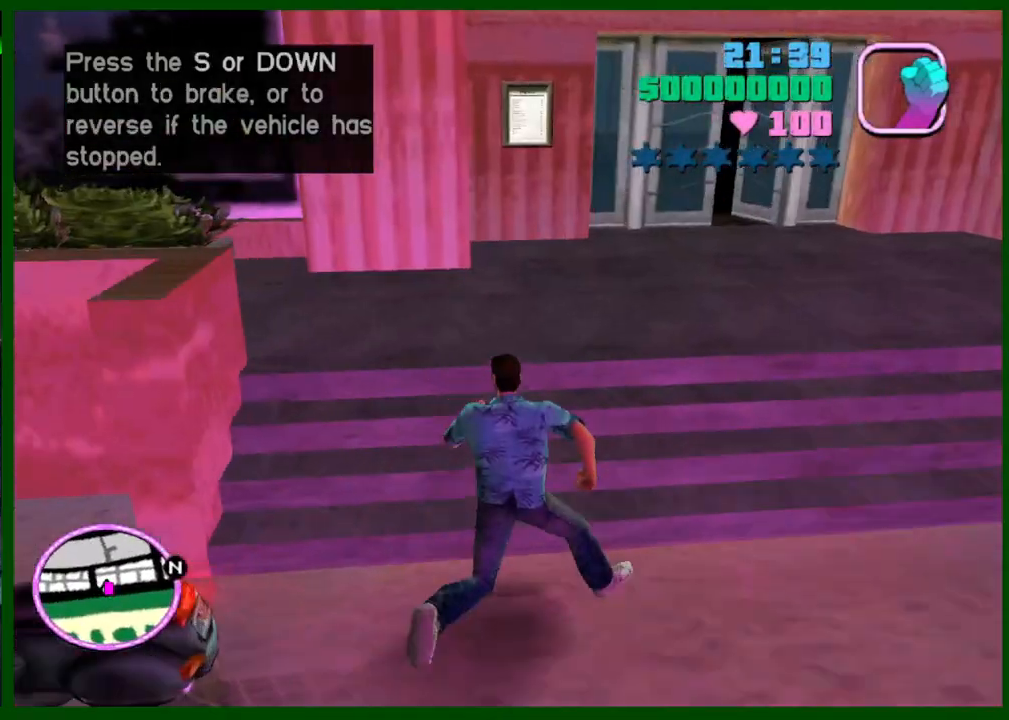
{"keys": ["shift", "w"], "mouse": [], "events": [[483, "d", "up"]]}
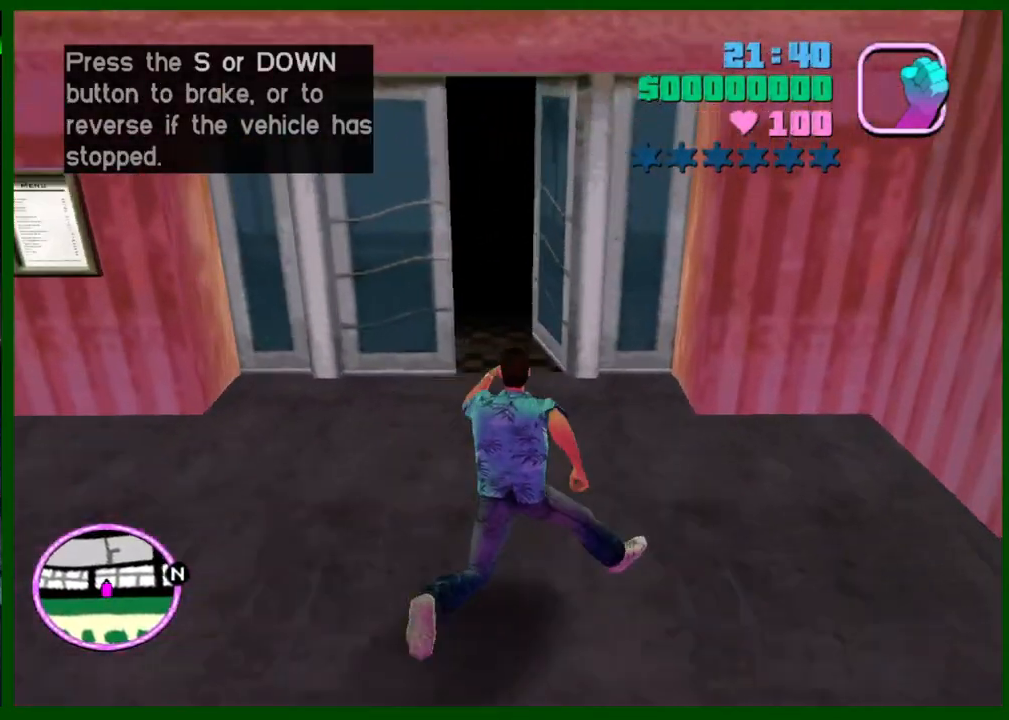
{"keys": ["shift", "w"], "mouse": [], "events": [[83, "space", "down"], [167, "space", "up"]]}
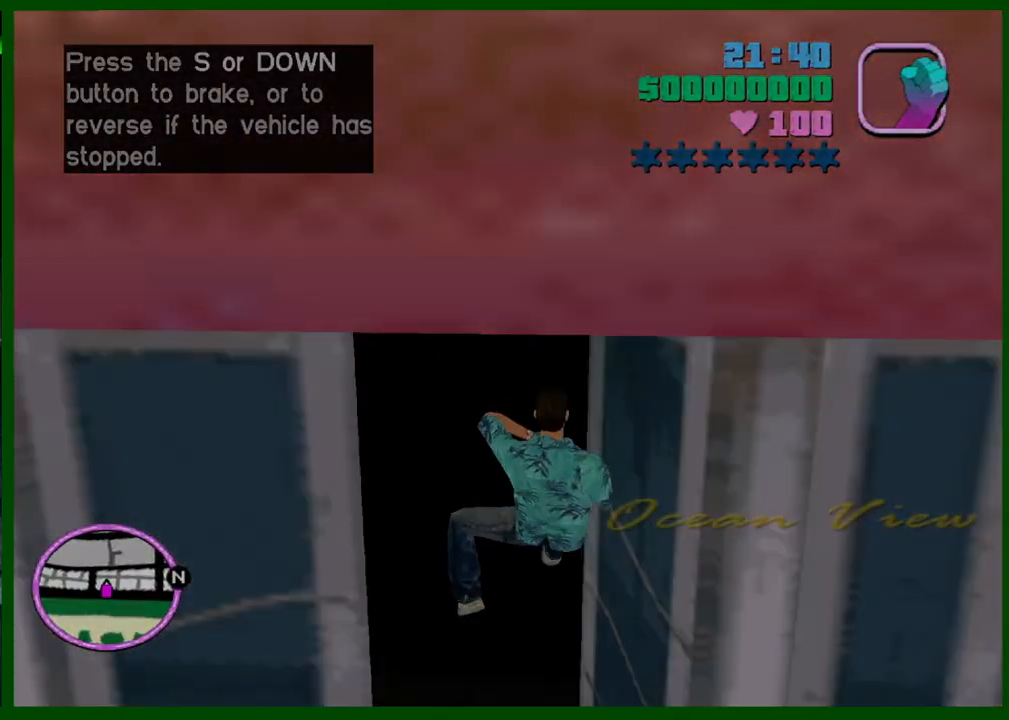
{"keys": ["shift", "w"], "mouse": [], "events": []}
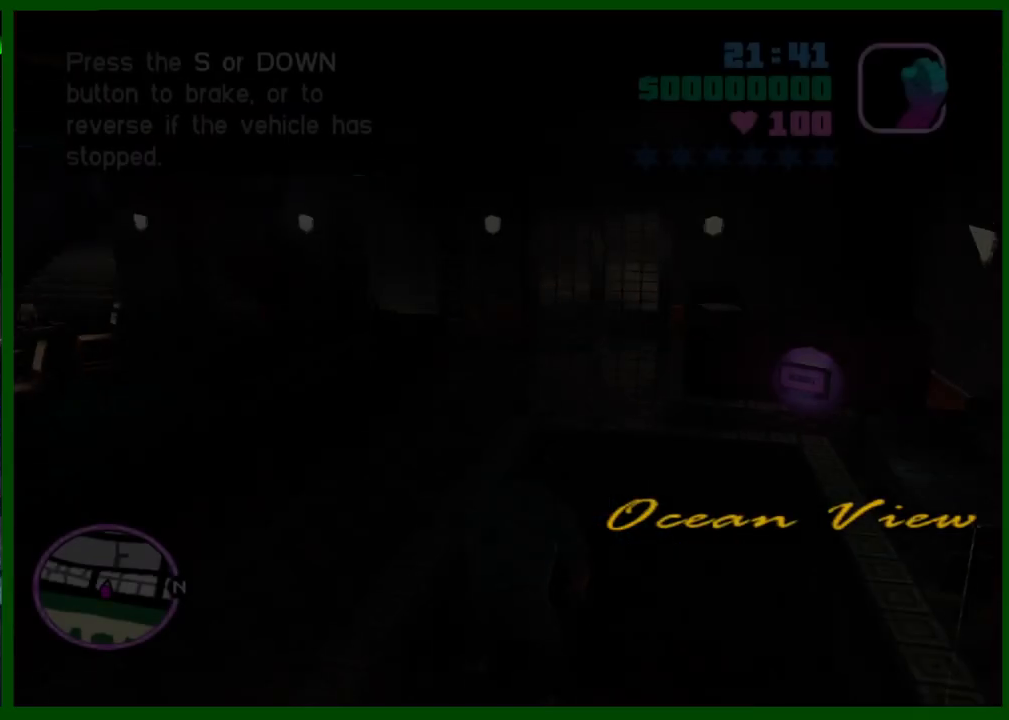
{"keys": ["shift", "w"], "mouse": ["middle"], "events": [[483, "mouse_middle", "down"]]}
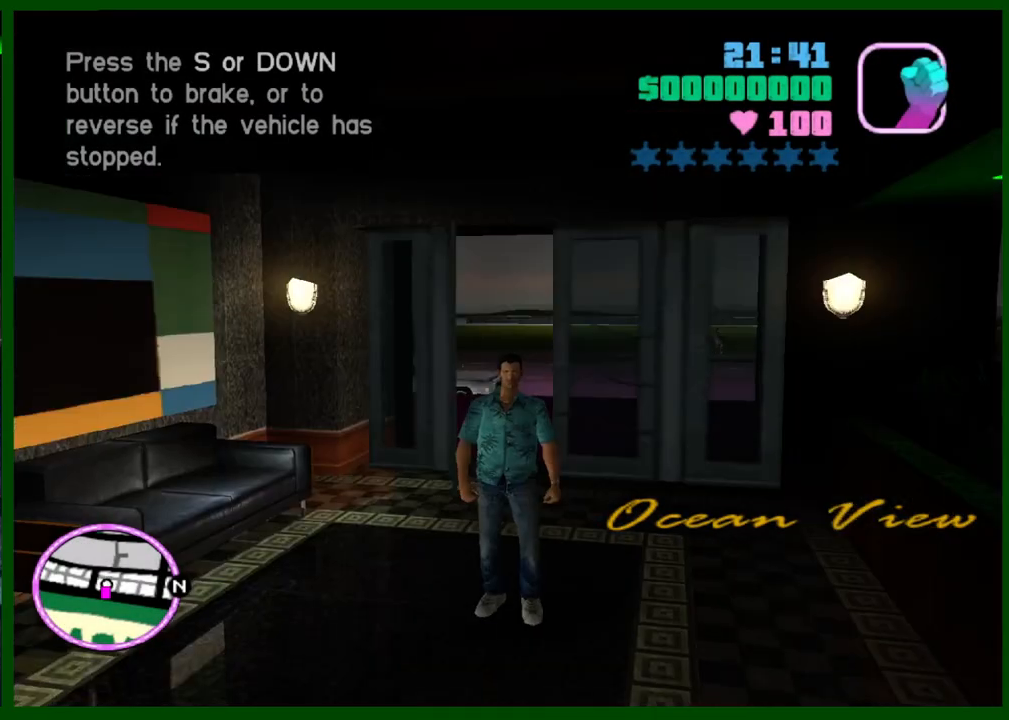
{"keys": ["shift", "w"], "mouse": [], "events": [[83, "mouse_middle", "up"]]}
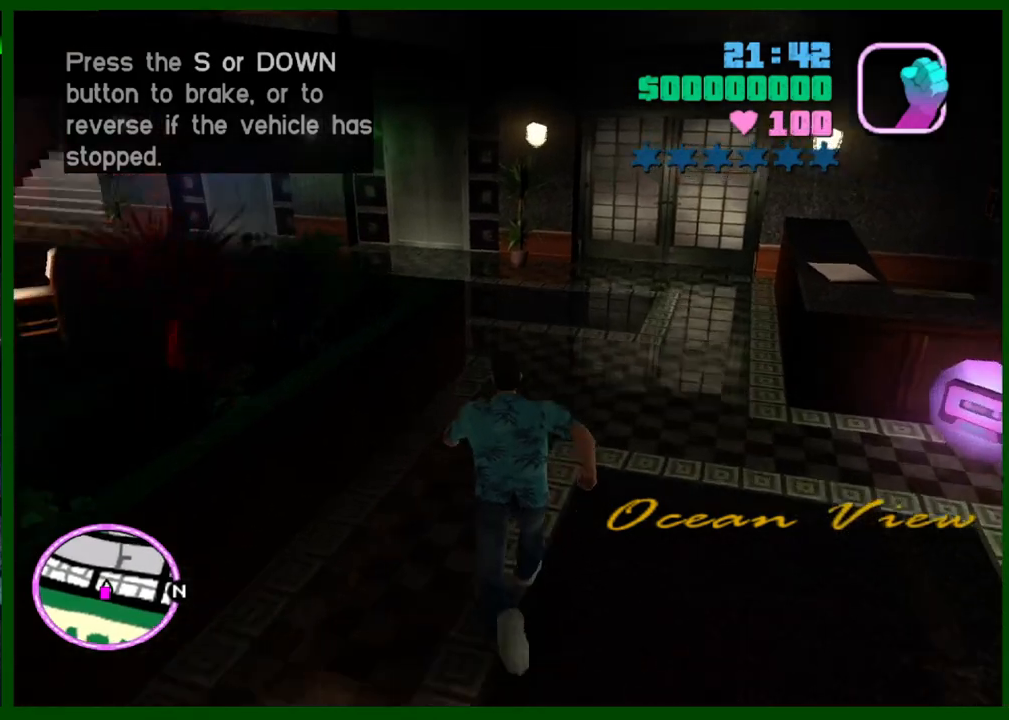
{"keys": ["caps_lock", "shift", "w"], "mouse": [], "events": [[383, "caps_lock", "down"]]}
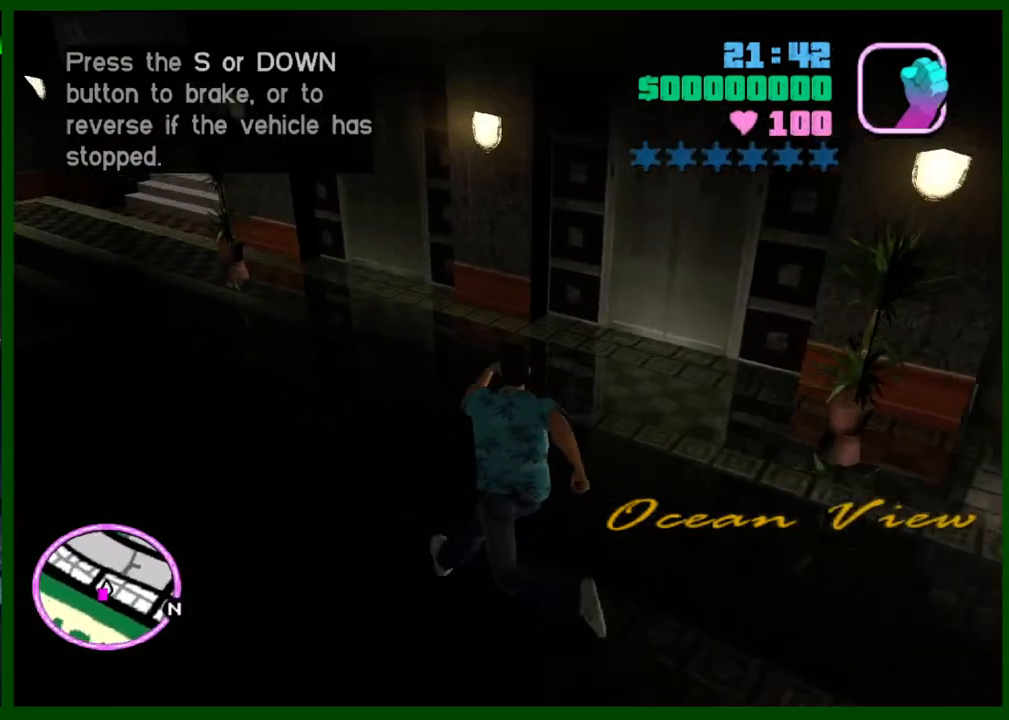
{"keys": ["caps_lock", "shift", "w"], "mouse": [], "events": []}
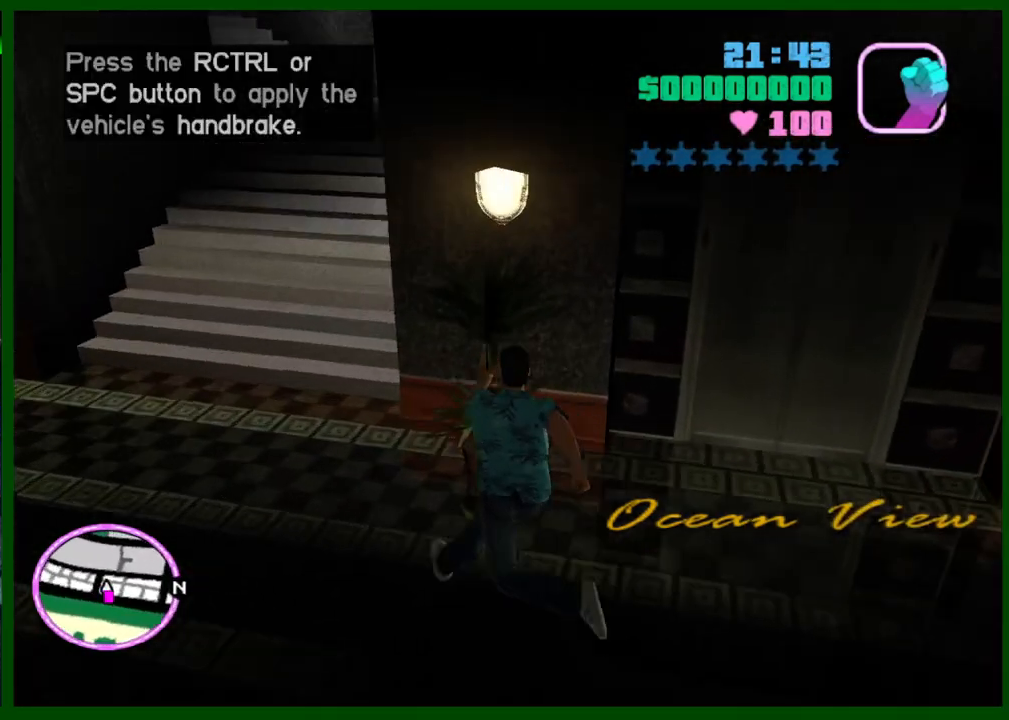
{"keys": ["shift"], "mouse": [], "events": [[167, "caps_lock", "up"], [167, "shift", "up"], [167, "w", "up"], [367, "shift", "down"], [450, "shift", "up"], [500, "shift", "down"]]}
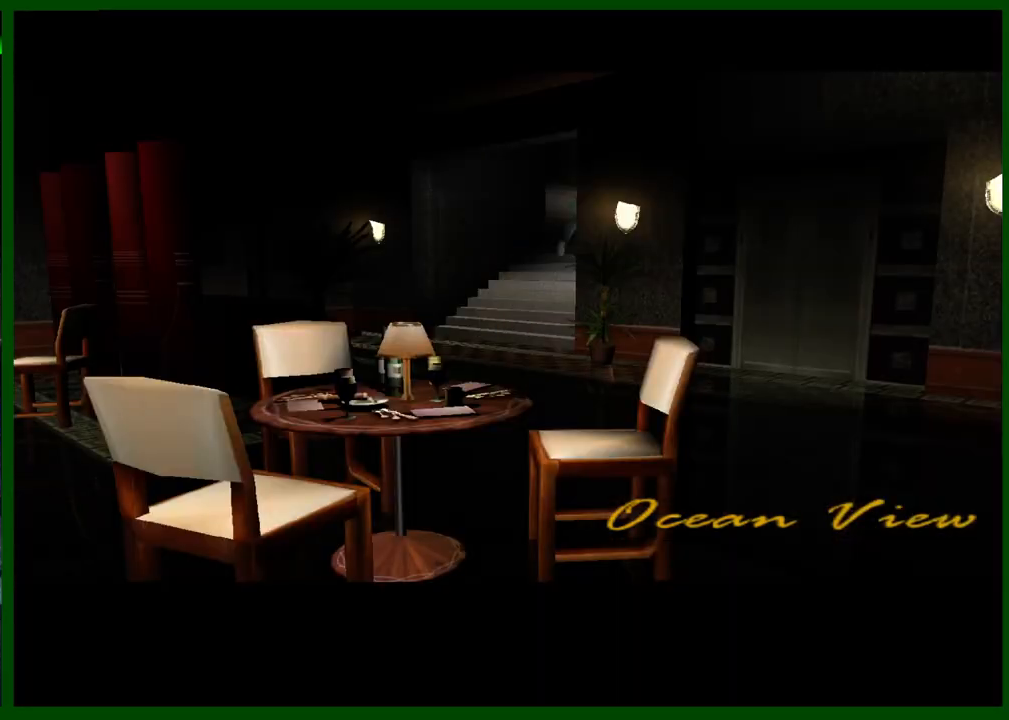
{"keys": [], "mouse": [], "events": [[100, "shift", "up"], [183, "shift", "down"], [283, "shift", "up"], [333, "shift", "down"], [433, "shift", "up"]]}
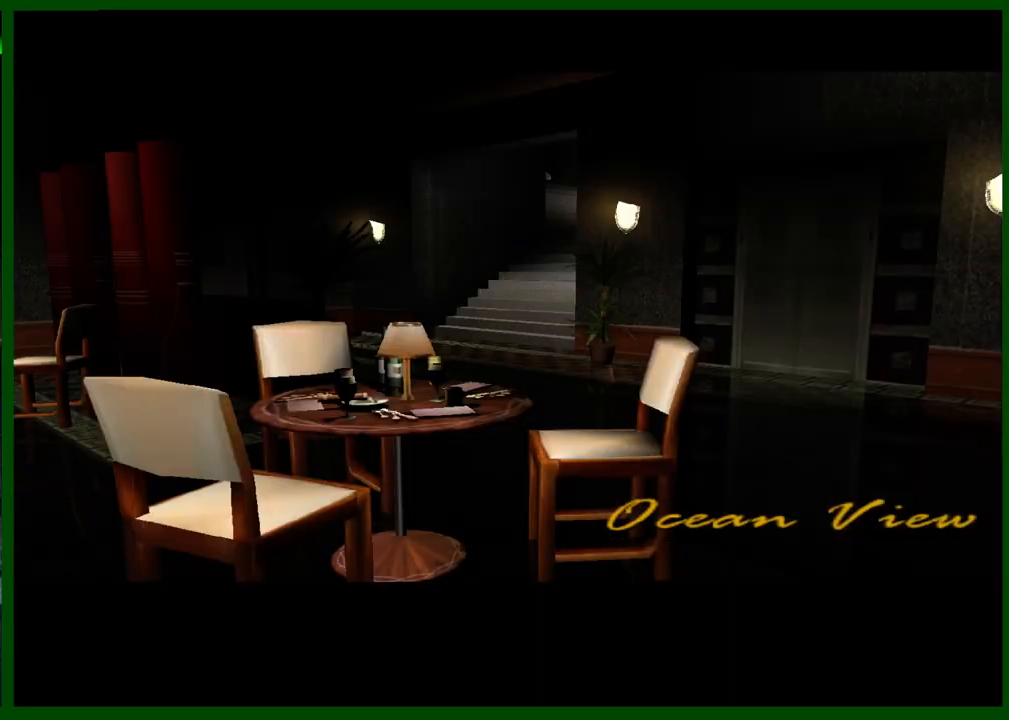
{"keys": ["shift"], "mouse": [], "events": [[17, "shift", "down"], [117, "shift", "up"], [150, "shift", "down"], [250, "shift", "up"], [350, "shift", "down"], [433, "shift", "up"], [483, "shift", "down"]]}
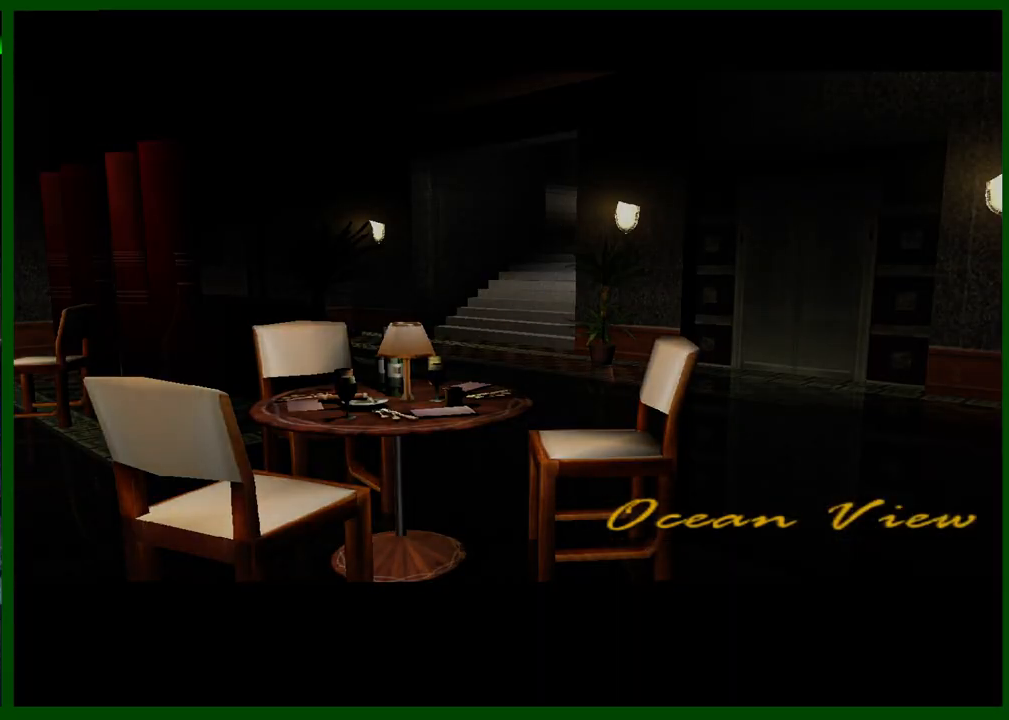
{"keys": ["shift"], "mouse": [], "events": [[83, "shift", "up"], [167, "shift", "down"], [217, "shift", "up"], [317, "shift", "down"], [417, "shift", "up"], [450, "shift", "down"]]}
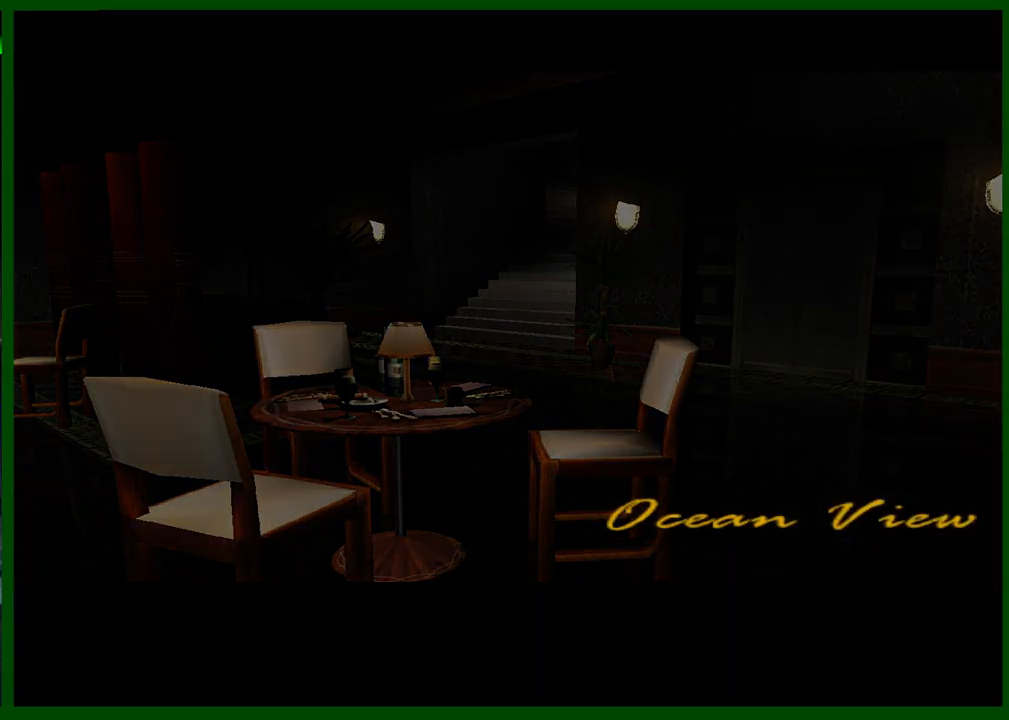
{"keys": ["shift"], "mouse": [], "events": [[50, "shift", "up"], [150, "shift", "down"], [233, "shift", "up"], [283, "shift", "down"], [383, "shift", "up"], [433, "shift", "down"]]}
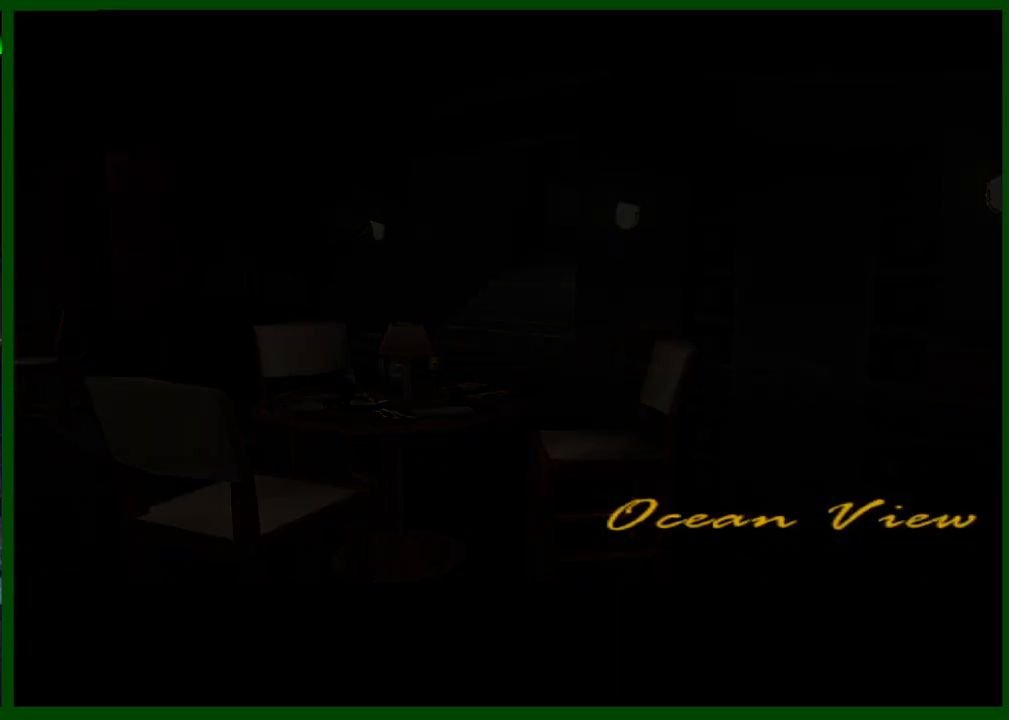
{"keys": [], "mouse": [], "events": [[17, "shift", "up"], [117, "shift", "down"], [150, "shift", "up"], [250, "shift", "down"], [350, "shift", "up"], [400, "shift", "down"], [483, "shift", "up"]]}
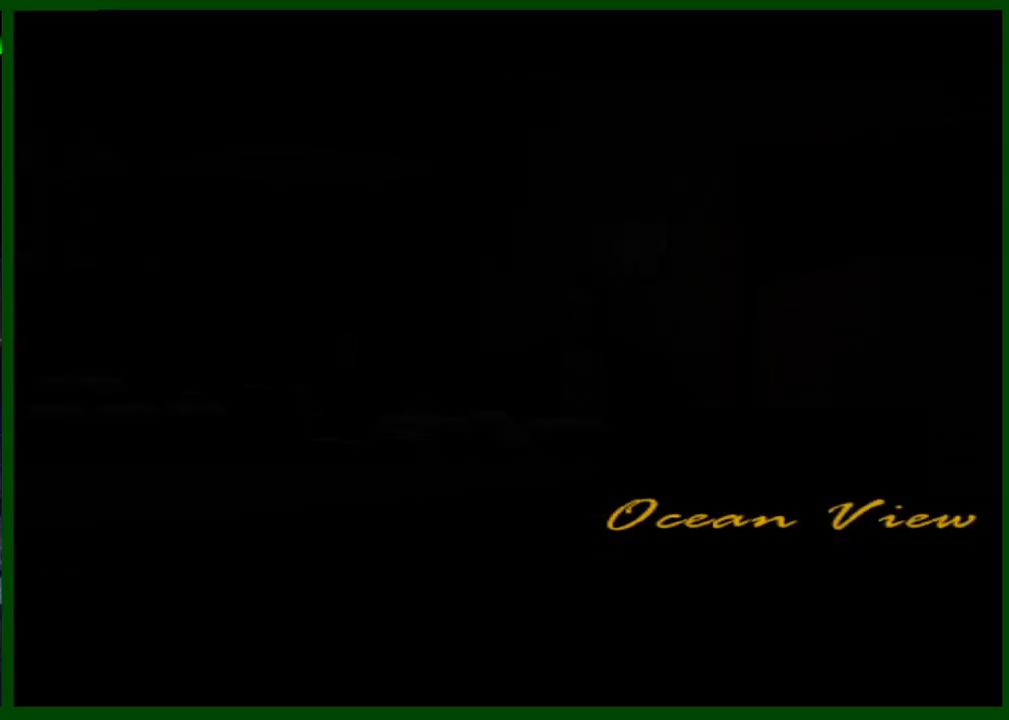
{"keys": ["shift"], "mouse": [], "events": [[33, "shift", "down"], [133, "shift", "up"], [217, "shift", "down"], [267, "shift", "up"], [500, "shift", "down"]]}
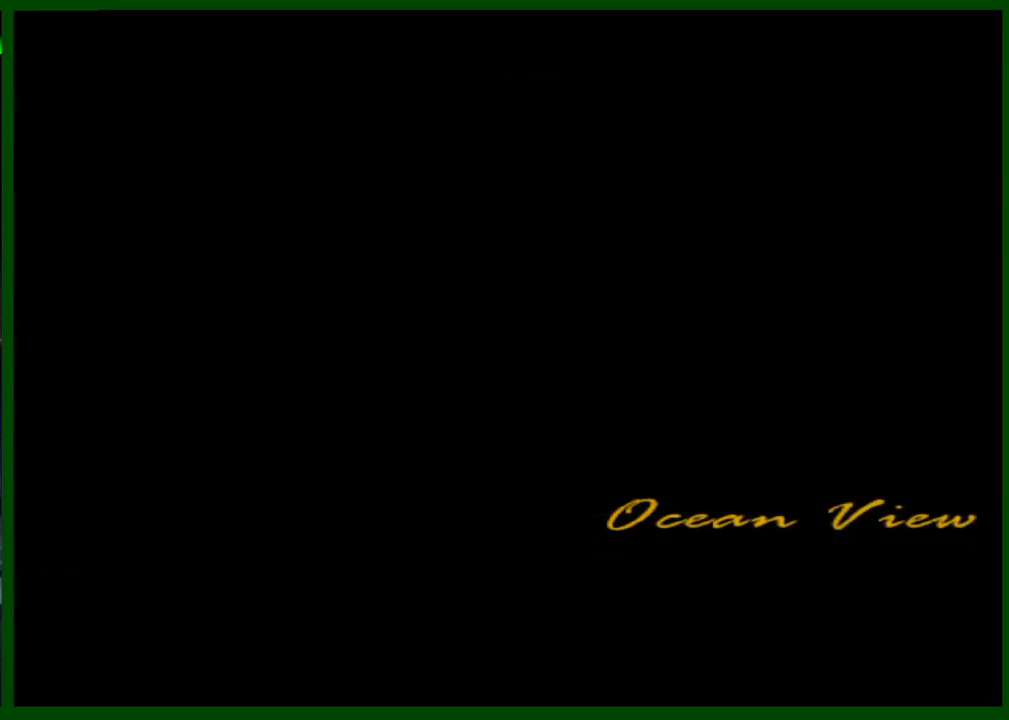
{"keys": ["shift", "w"], "mouse": [], "events": [[50, "w", "down"]]}
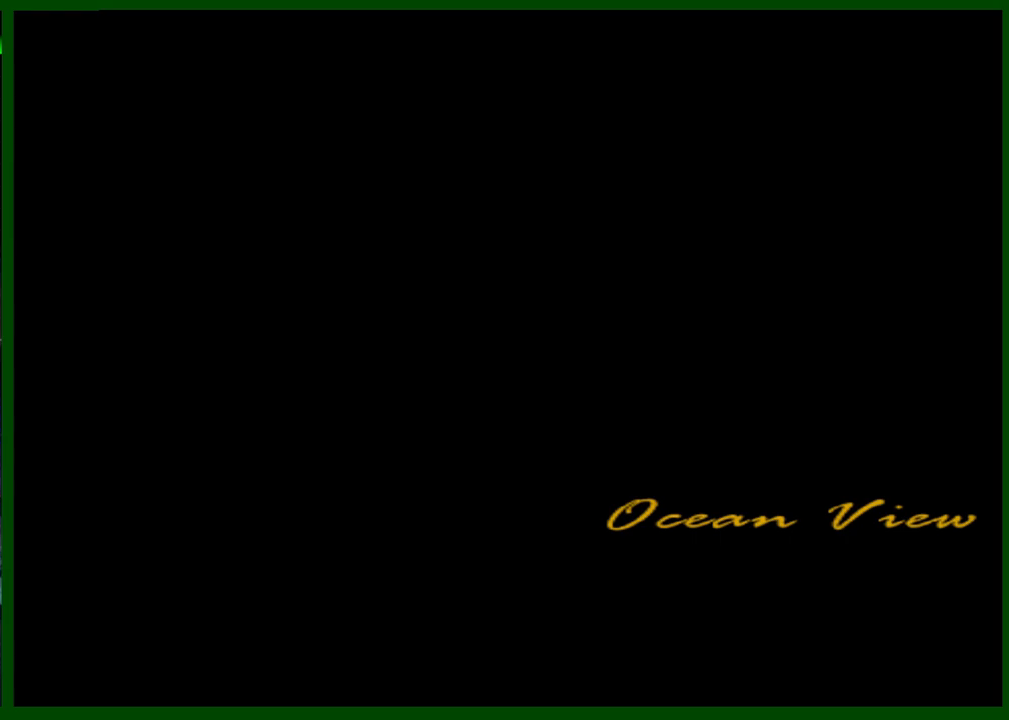
{"keys": ["shift", "w"], "mouse": [], "events": []}